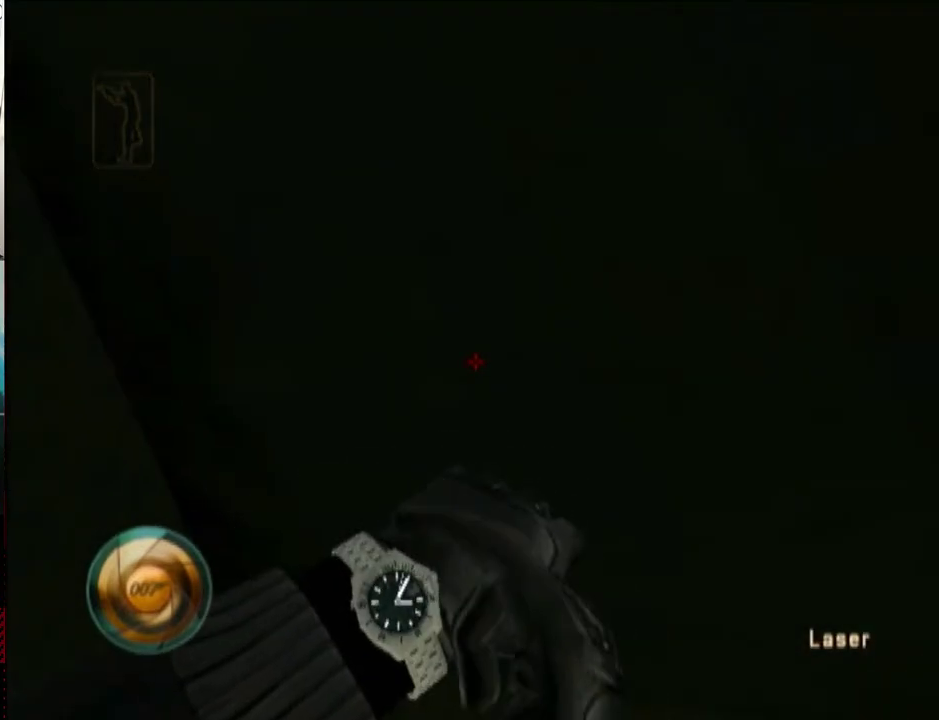
Gameplay with a controller (Nintendo layout); each line is a JSON object with the inputs held at the frame after it (dt_ms = milliseconds from this image to that frame). "events" lists button and stick changes between this image and that frame as [ms after this image, input, new state], when the widget could be followed in between. Not read: DPAD_RIGHT L3 R1 R3.
{"dt_ms": 500, "buttons": [], "left_stick": "up-left", "right_stick": "center", "events": [[17, "X", "up"], [117, "X", "down"], [283, "X", "up"]]}
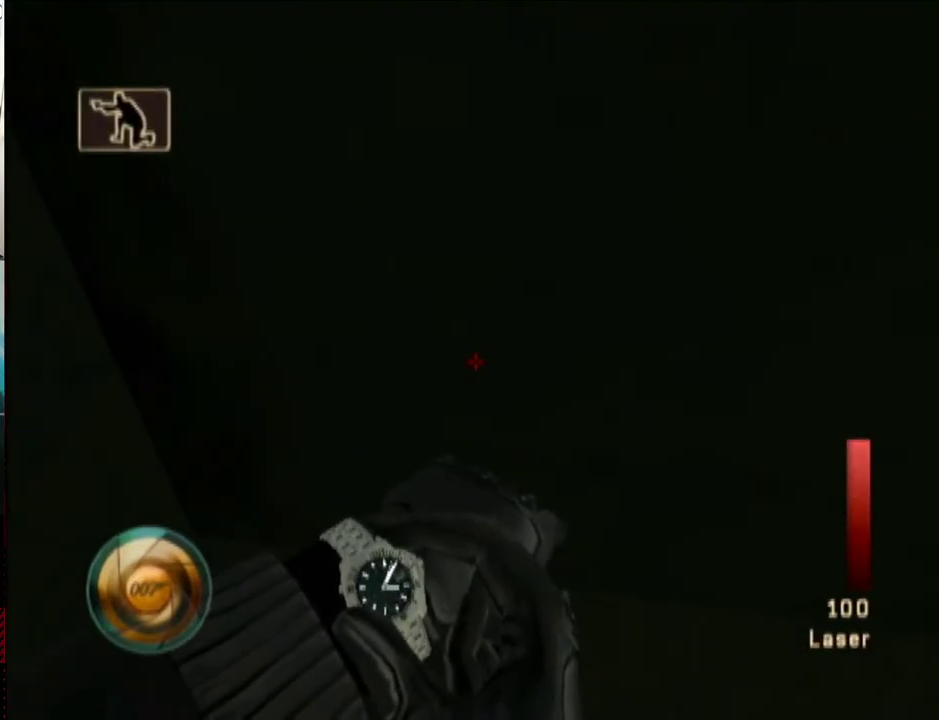
{"dt_ms": 500, "buttons": [], "left_stick": "center", "right_stick": "center", "events": [[183, "left_stick", "down-right"], [333, "left_stick", "center"]]}
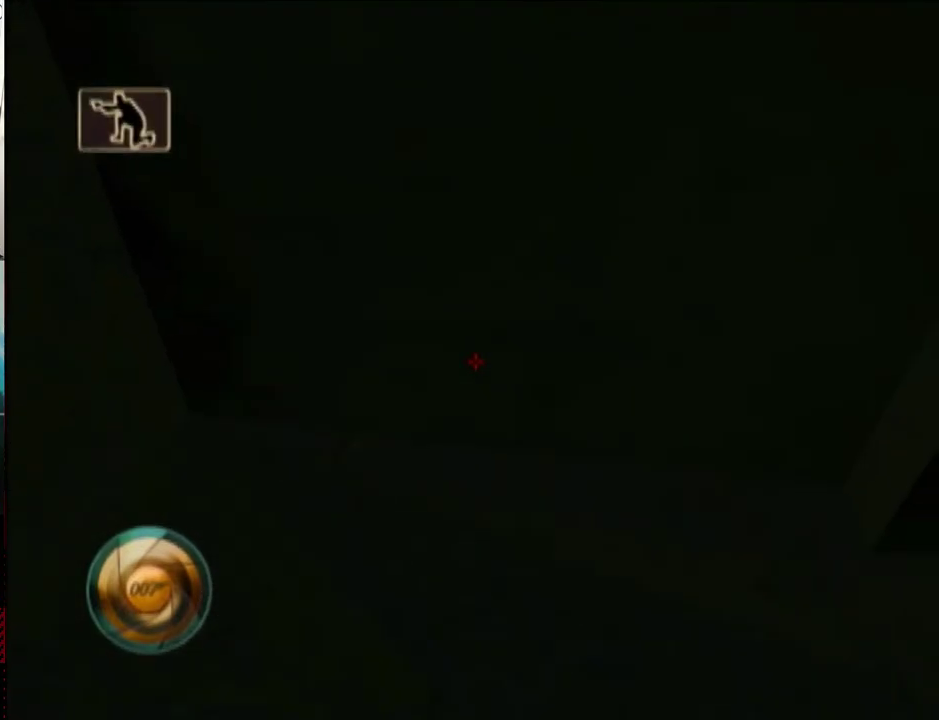
{"dt_ms": 500, "buttons": [], "left_stick": "center", "right_stick": "center", "events": []}
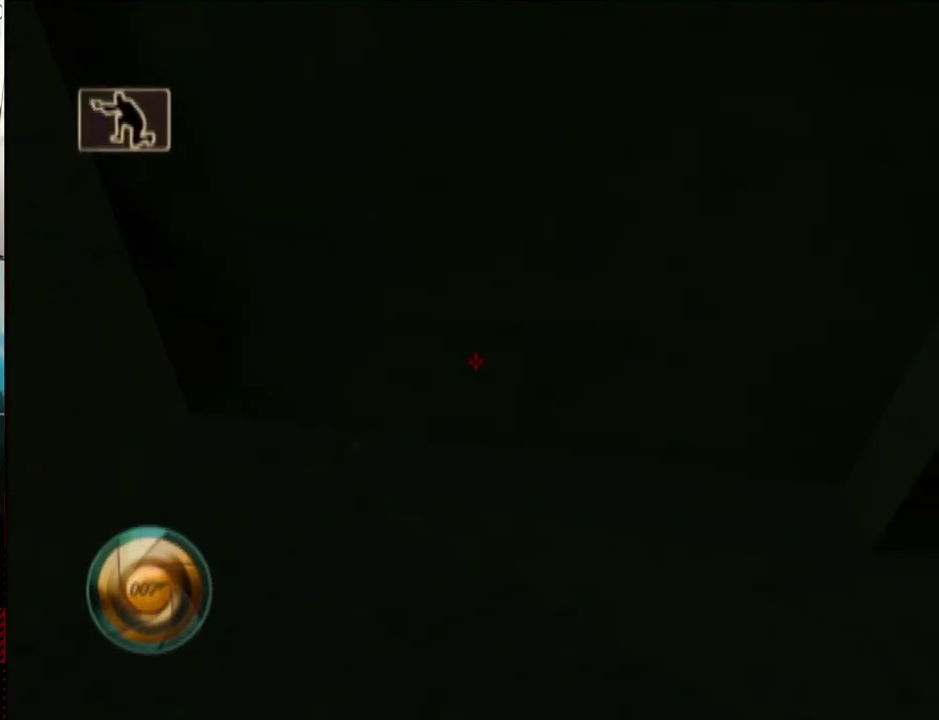
{"dt_ms": 500, "buttons": [], "left_stick": "center", "right_stick": "center", "events": []}
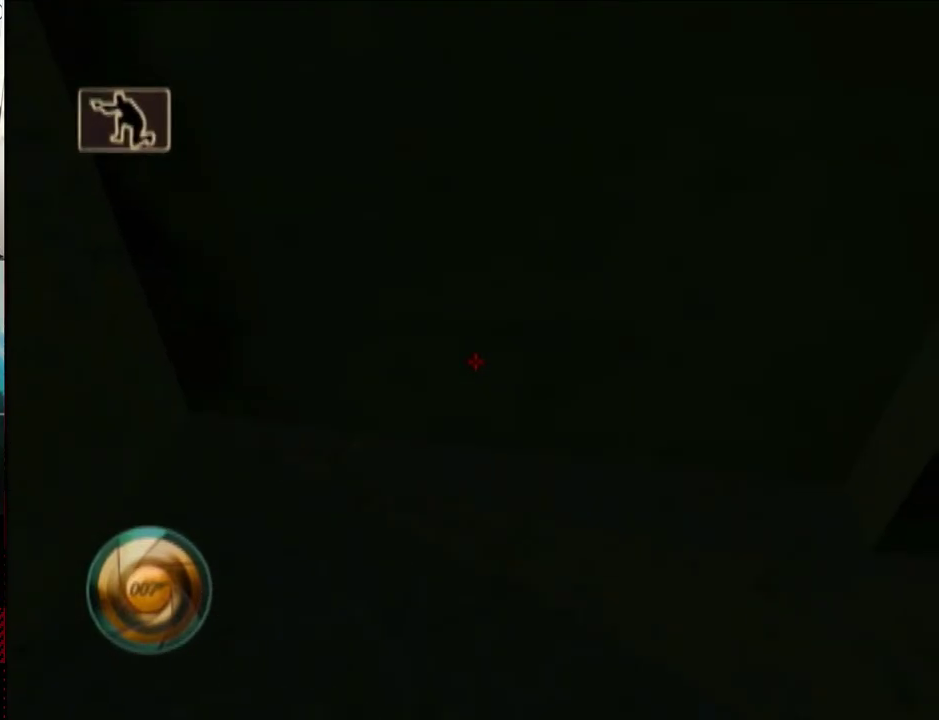
{"dt_ms": 500, "buttons": [], "left_stick": "center", "right_stick": "center", "events": []}
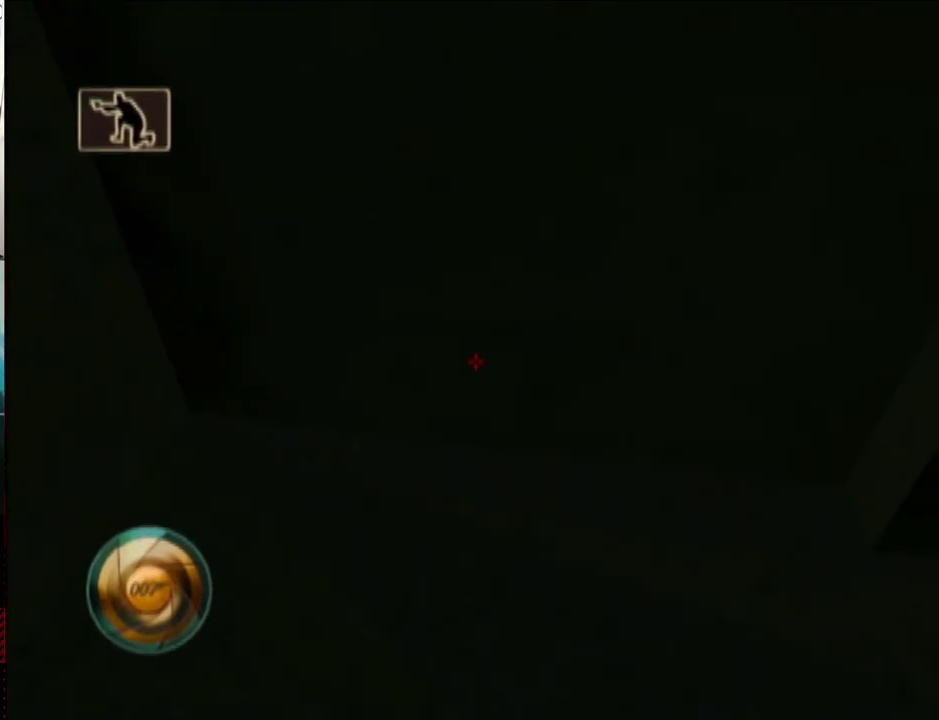
{"dt_ms": 500, "buttons": [], "left_stick": "down", "right_stick": "center", "events": [[217, "left_stick", "down"], [283, "right_stick", "up-right"], [400, "right_stick", "center"]]}
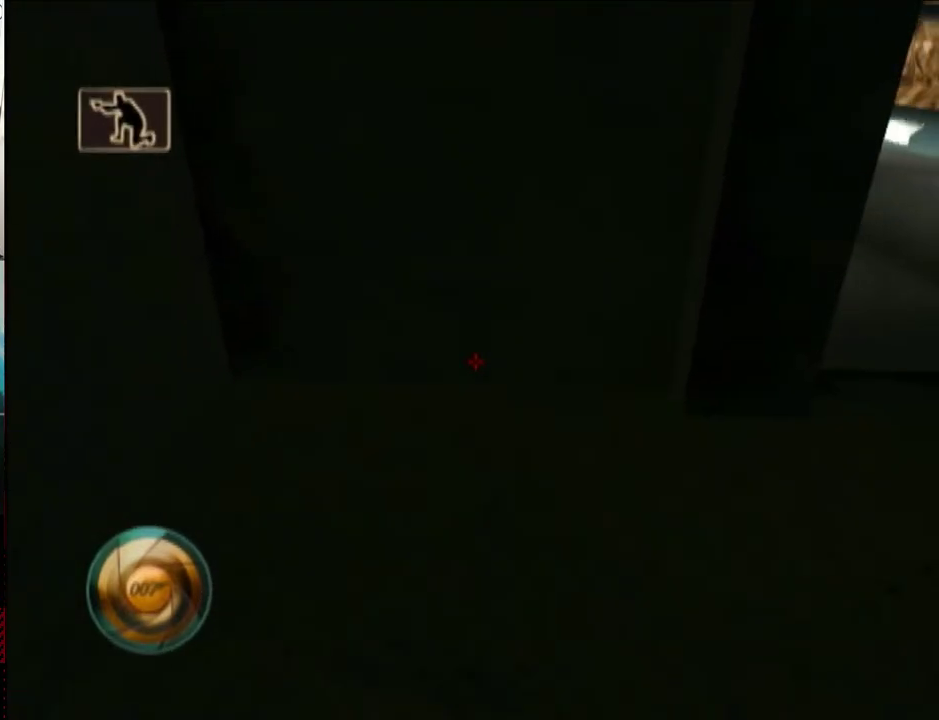
{"dt_ms": 500, "buttons": [], "left_stick": "down", "right_stick": "center", "events": [[117, "left_stick", "down-right"], [450, "left_stick", "down"]]}
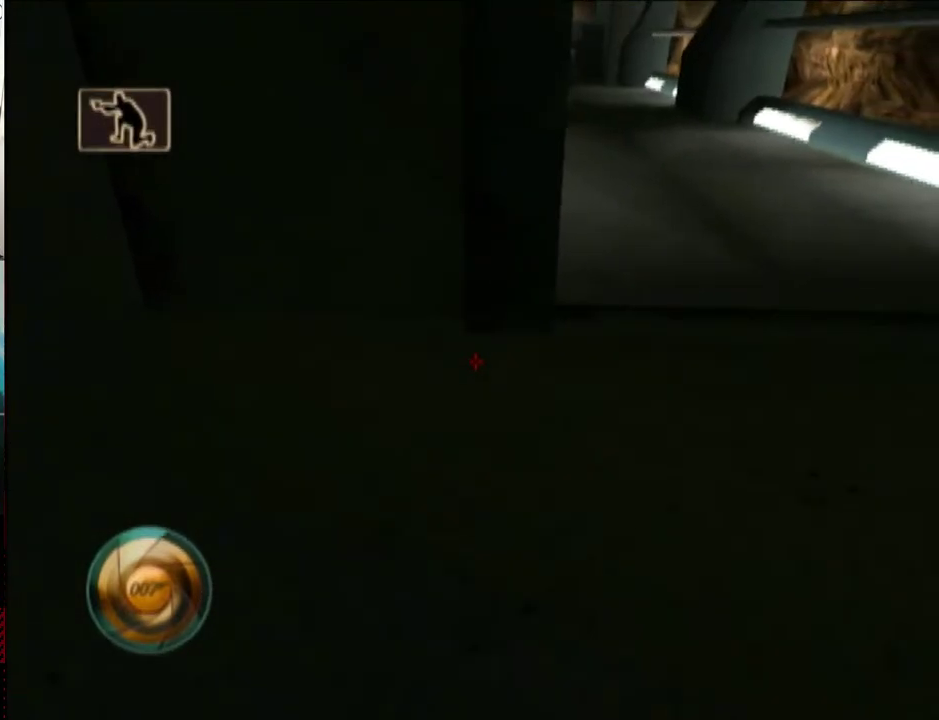
{"dt_ms": 500, "buttons": [], "left_stick": "up", "right_stick": "center", "events": [[150, "left_stick", "center"], [350, "left_stick", "up-right"], [433, "left_stick", "up"]]}
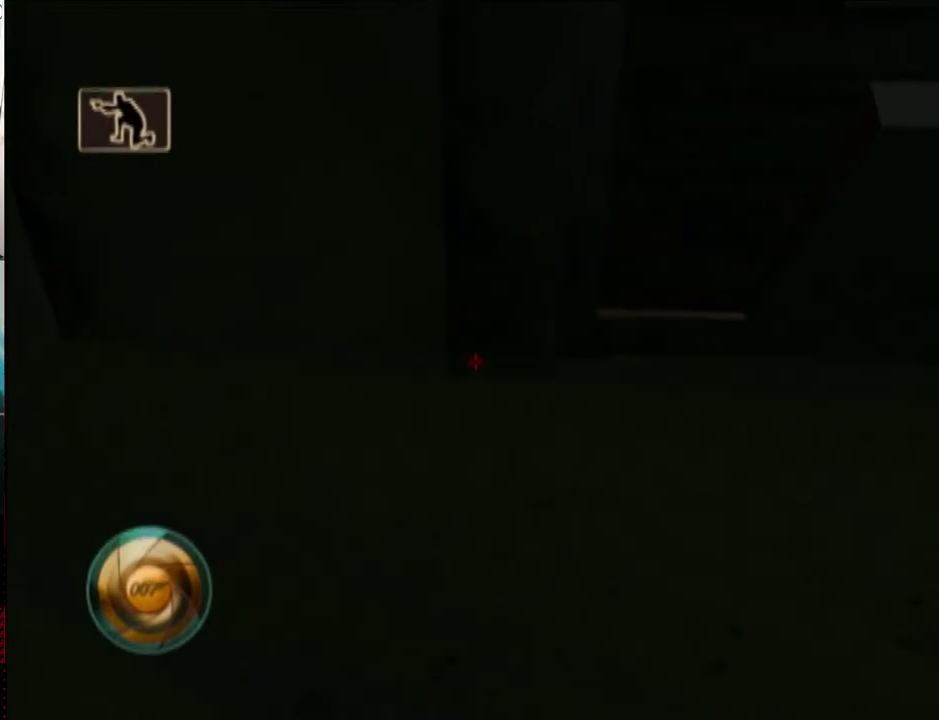
{"dt_ms": 500, "buttons": [], "left_stick": "up", "right_stick": "center", "events": [[83, "left_stick", "center"], [283, "DPAD_DOWN", "down"], [283, "DPAD_LEFT", "down"], [283, "X", "down"], [283, "left_stick", "up"], [333, "X", "up"], [383, "DPAD_DOWN", "up"], [383, "DPAD_LEFT", "up"]]}
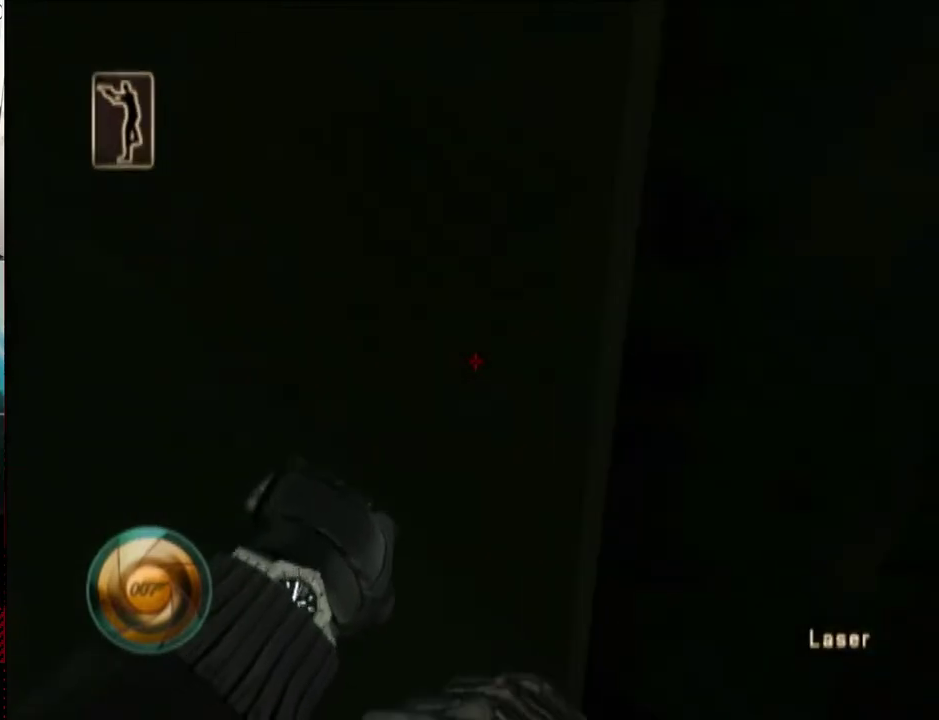
{"dt_ms": 500, "buttons": [], "left_stick": "up-left", "right_stick": "center", "events": [[83, "left_stick", "up-left"], [450, "X", "down"], [500, "X", "up"]]}
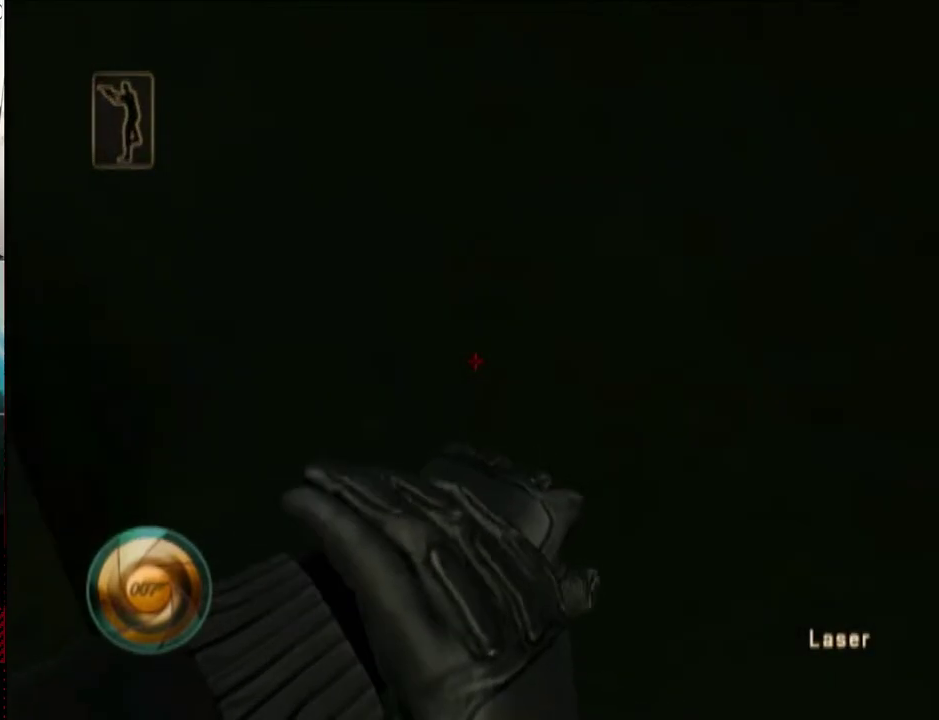
{"dt_ms": 500, "buttons": [], "left_stick": "up-left", "right_stick": "center", "events": [[217, "X", "down"], [383, "X", "up"]]}
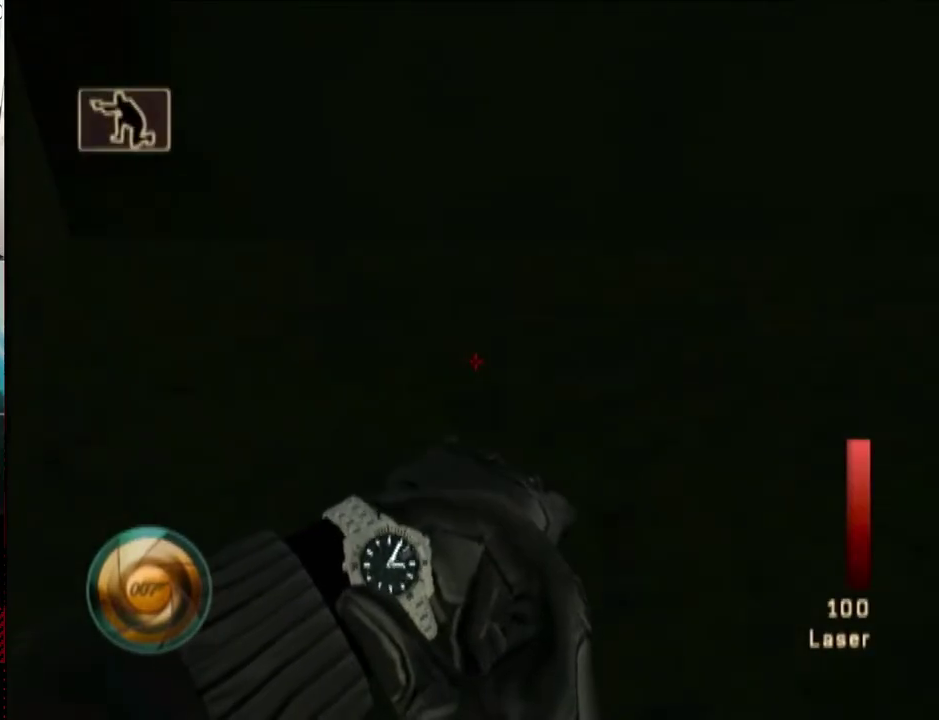
{"dt_ms": 500, "buttons": ["Y"], "left_stick": "up-left", "right_stick": "up-right", "events": [[333, "Y", "down"], [400, "Y", "up"], [400, "right_stick", "up-right"], [500, "Y", "down"]]}
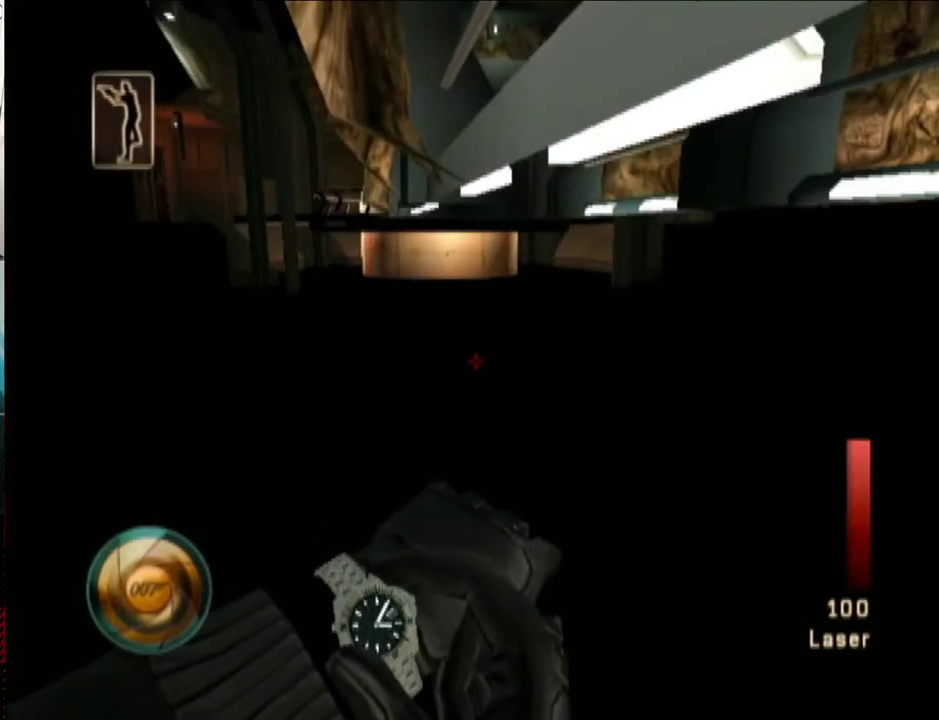
{"dt_ms": 500, "buttons": [], "left_stick": "up-left", "right_stick": "right", "events": [[17, "right_stick", "up"], [117, "Y", "up"], [117, "right_stick", "center"], [183, "Y", "down"], [300, "Y", "up"], [400, "right_stick", "right"]]}
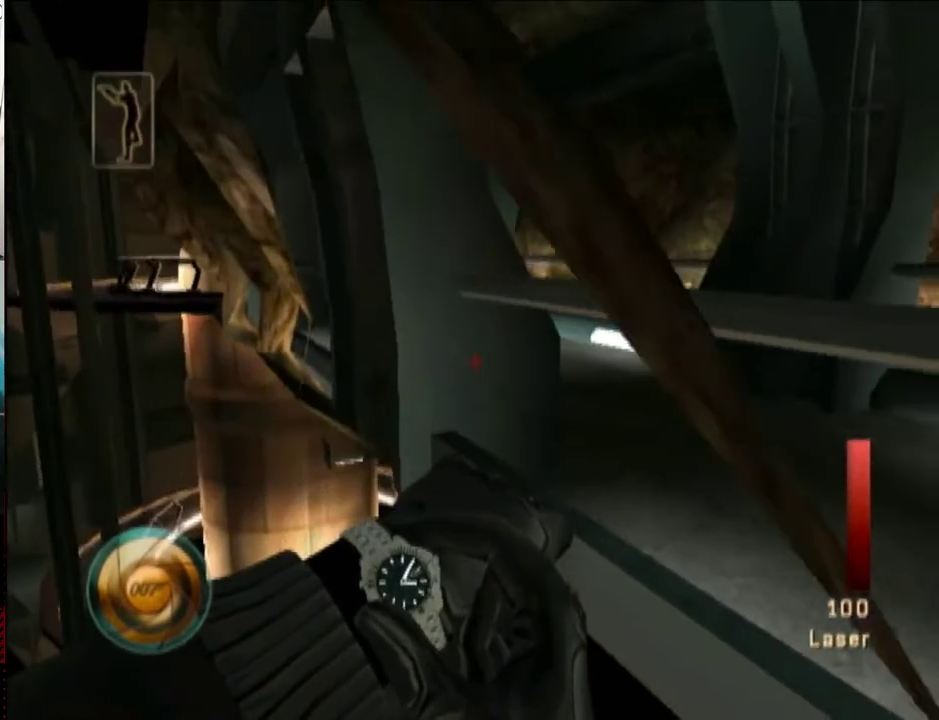
{"dt_ms": 500, "buttons": [], "left_stick": "center", "right_stick": "center", "events": [[17, "right_stick", "center"], [83, "left_stick", "center"]]}
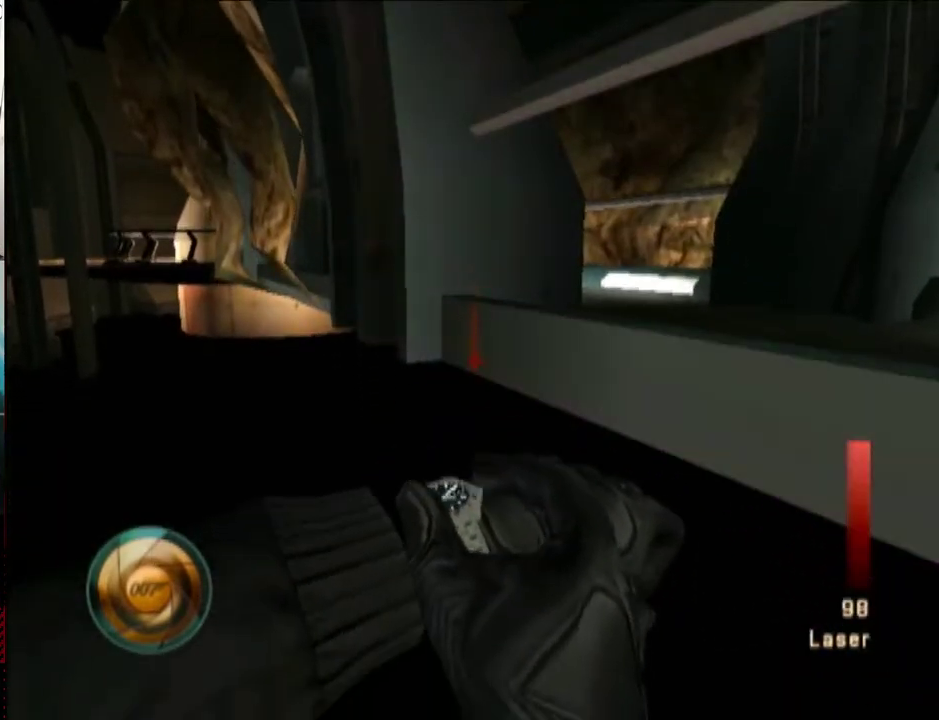
{"dt_ms": 500, "buttons": [], "left_stick": "center", "right_stick": "center", "events": []}
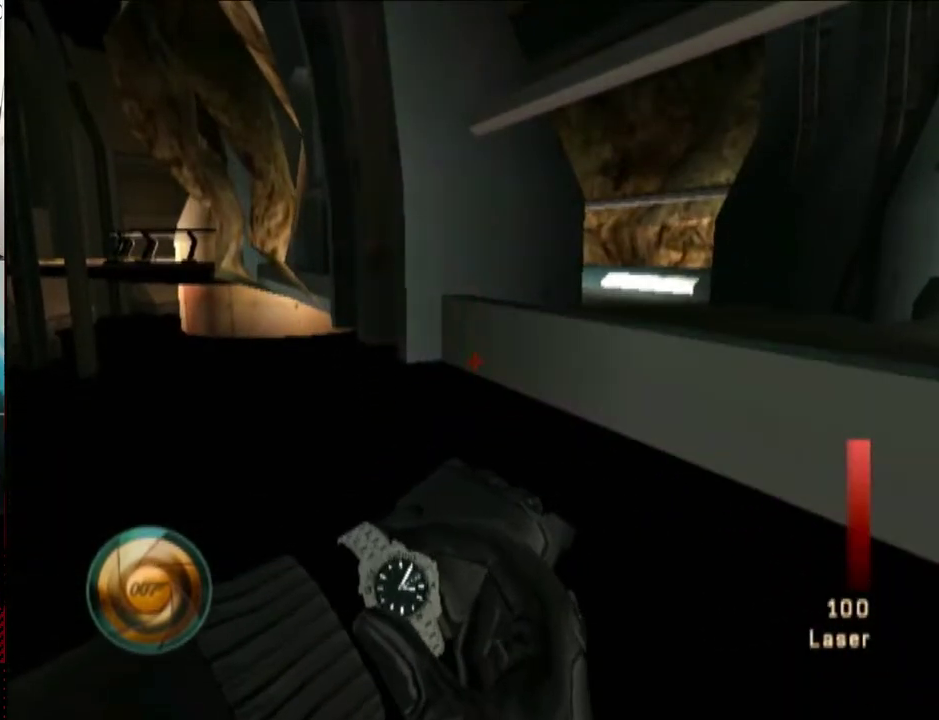
{"dt_ms": 500, "buttons": ["X"], "left_stick": "up-right", "right_stick": "center", "events": [[433, "left_stick", "up-right"], [450, "X", "down"]]}
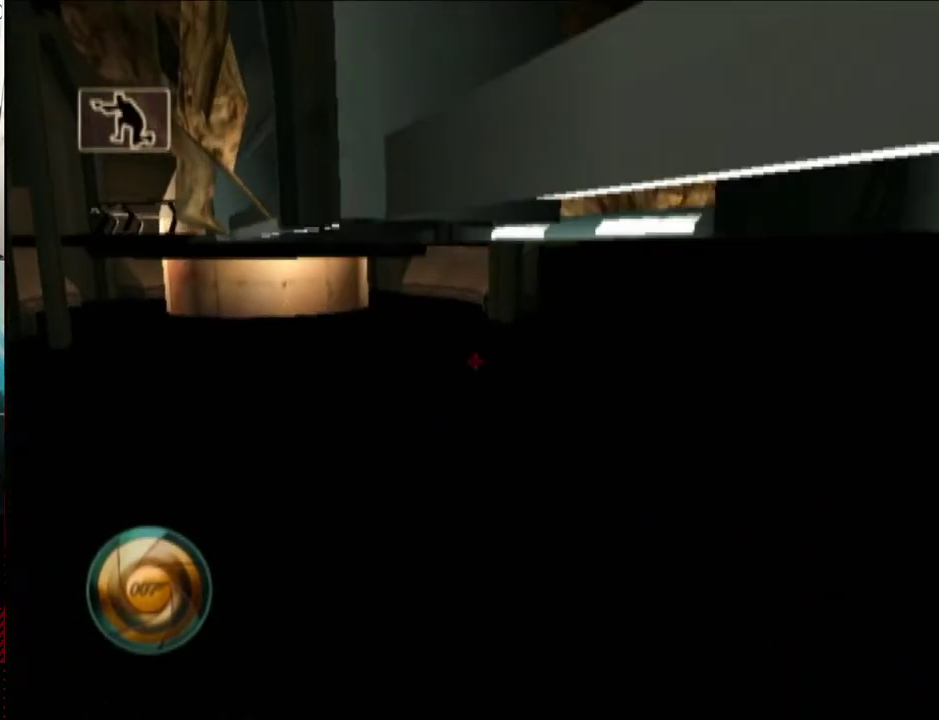
{"dt_ms": 500, "buttons": [], "left_stick": "up-right", "right_stick": "right", "events": [[83, "X", "up"], [383, "right_stick", "right"]]}
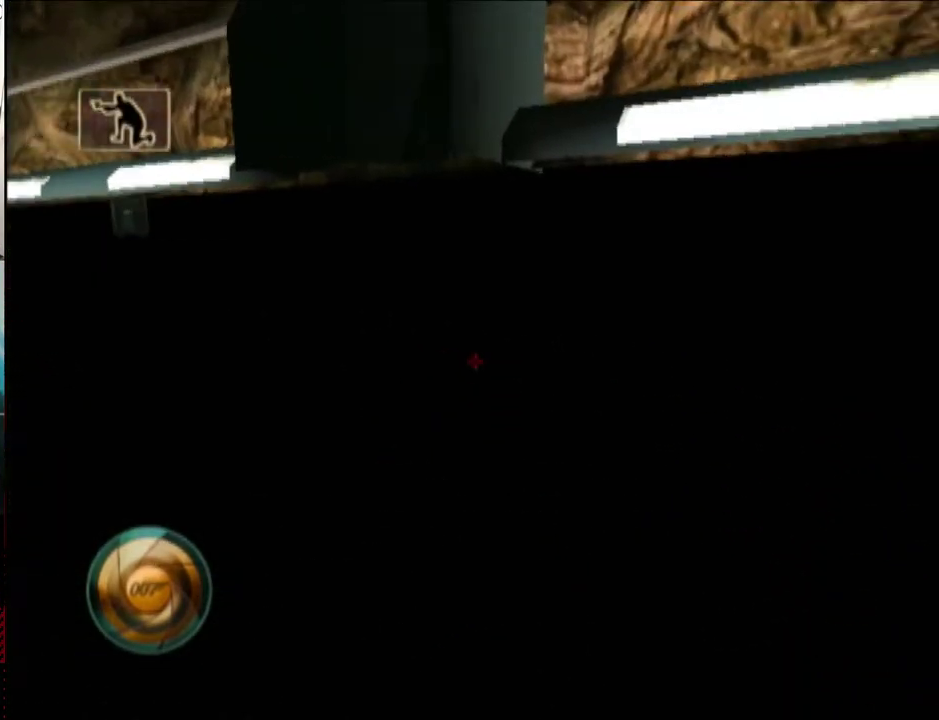
{"dt_ms": 1000, "buttons": [], "left_stick": "up-left", "right_stick": "center", "events": [[17, "Y", "down"], [183, "Y", "up"], [283, "Y", "down"], [383, "Y", "up"], [450, "Y", "down"], [583, "Y", "up"], [633, "Y", "down"], [783, "Y", "up"], [783, "left_stick", "up"], [833, "left_stick", "up-left"], [833, "right_stick", "down-right"], [900, "right_stick", "center"]]}
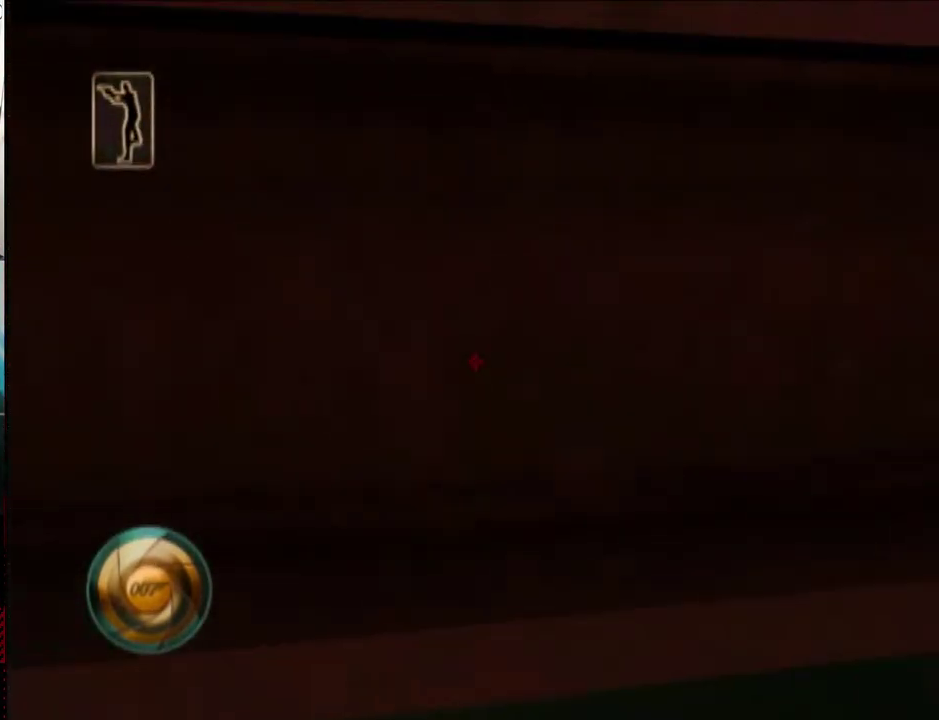
{"dt_ms": 500, "buttons": [], "left_stick": "up-left", "right_stick": "center", "events": [[50, "A", "down"], [117, "left_stick", "center"], [150, "A", "up"], [300, "right_stick", "right"], [383, "left_stick", "up-left"], [433, "right_stick", "center"]]}
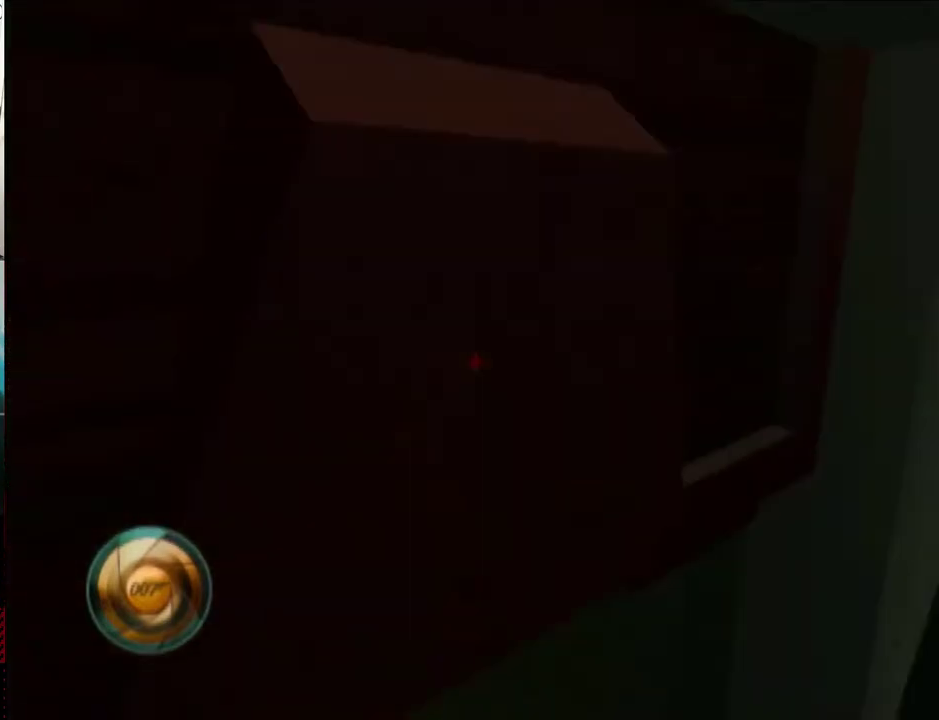
{"dt_ms": 500, "buttons": [], "left_stick": "left", "right_stick": "right", "events": [[17, "right_stick", "down-right"], [100, "right_stick", "right"], [450, "left_stick", "left"]]}
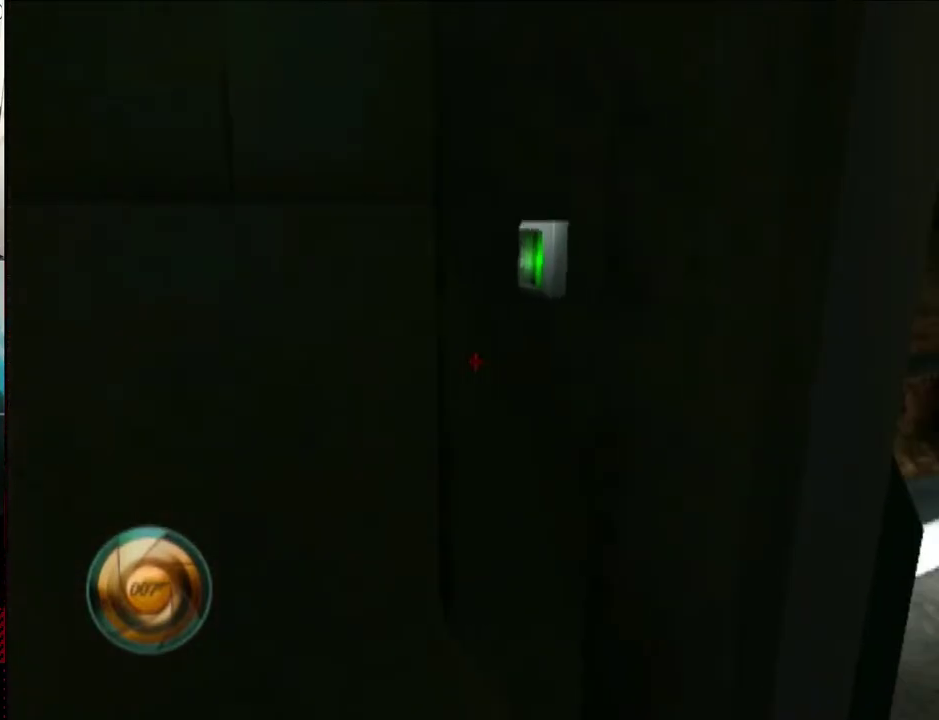
{"dt_ms": 500, "buttons": [], "left_stick": "down-left", "right_stick": "center", "events": [[100, "left_stick", "down-left"], [333, "right_stick", "up-right"], [450, "right_stick", "center"]]}
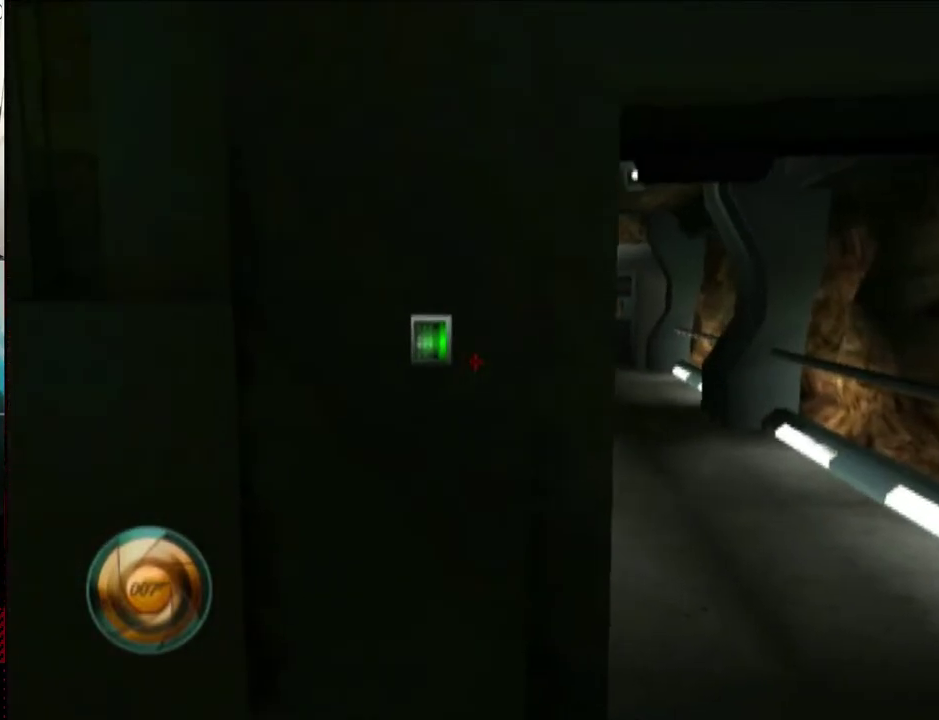
{"dt_ms": 500, "buttons": [], "left_stick": "center", "right_stick": "center", "events": [[50, "left_stick", "up-left"], [150, "right_stick", "down"], [183, "left_stick", "up"], [233, "left_stick", "up-right"], [283, "left_stick", "down-right"], [283, "right_stick", "center"], [350, "left_stick", "up-left"], [400, "X", "down"], [400, "left_stick", "center"], [500, "X", "up"]]}
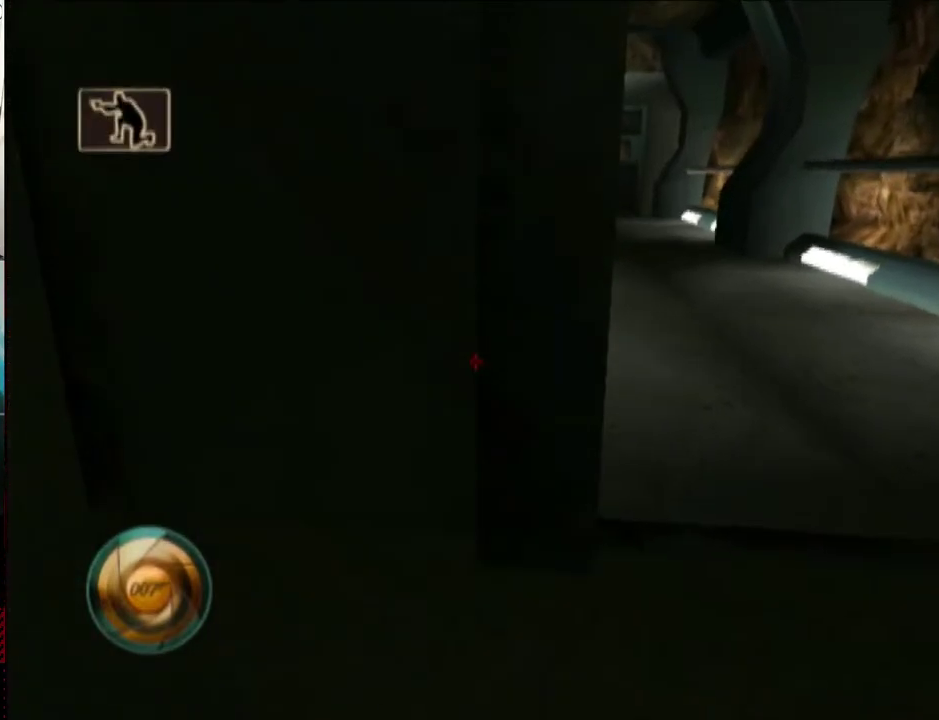
{"dt_ms": 500, "buttons": [], "left_stick": "up", "right_stick": "center", "events": [[233, "left_stick", "up-right"], [283, "DPAD_DOWN", "down"], [283, "left_stick", "up"], [300, "X", "down"], [333, "DPAD_DOWN", "up"], [383, "X", "up"]]}
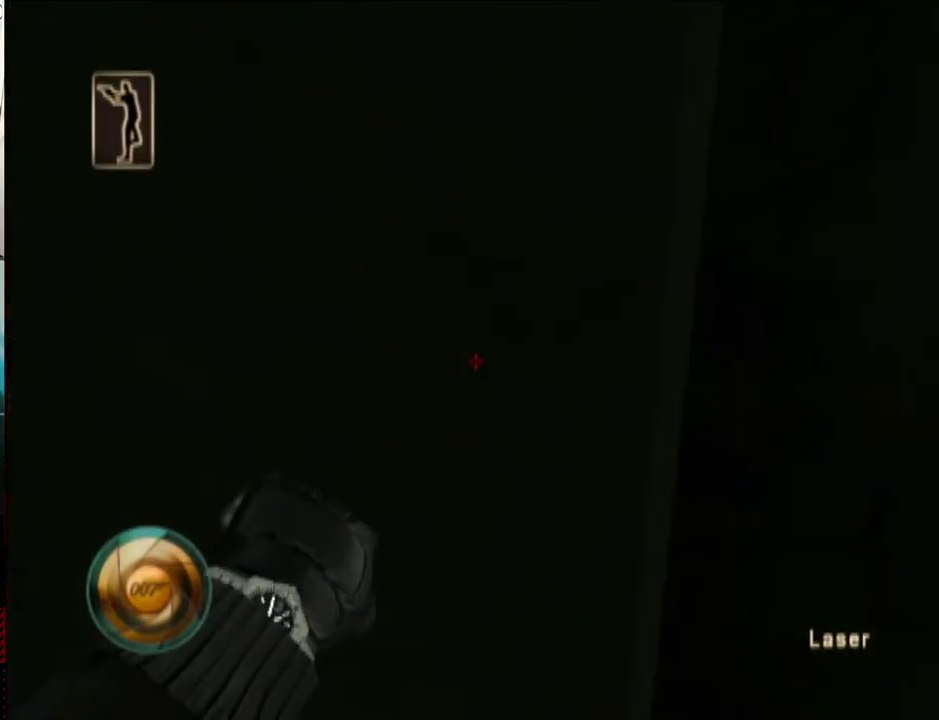
{"dt_ms": 500, "buttons": [], "left_stick": "up-left", "right_stick": "center", "events": [[50, "left_stick", "up-left"], [450, "X", "down"], [500, "X", "up"]]}
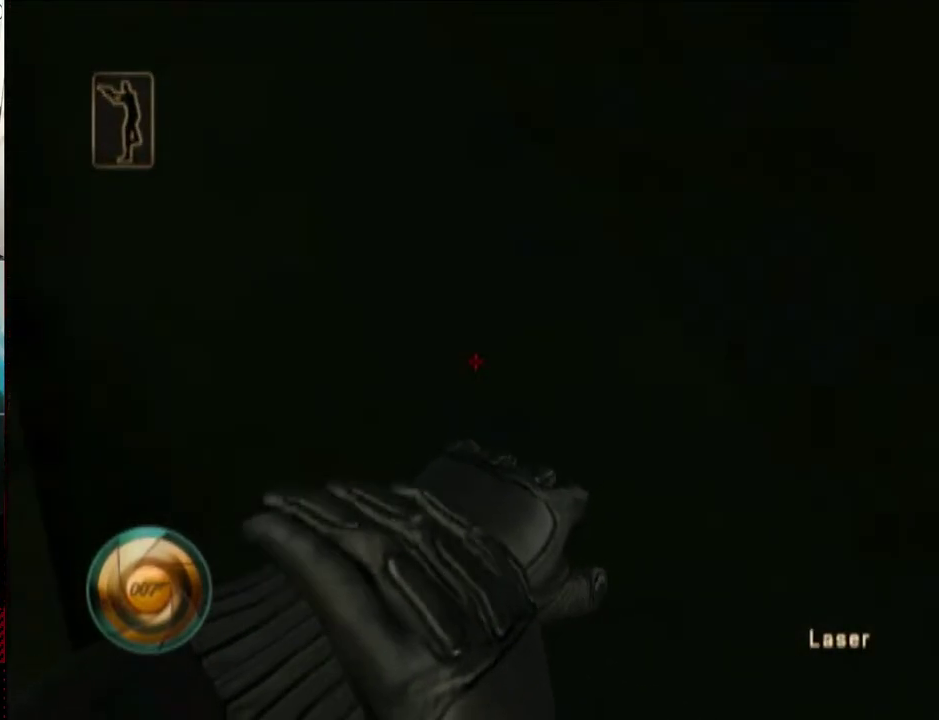
{"dt_ms": 500, "buttons": [], "left_stick": "up-left", "right_stick": "center", "events": [[233, "X", "down"], [283, "X", "up"], [333, "X", "down"], [383, "X", "up"]]}
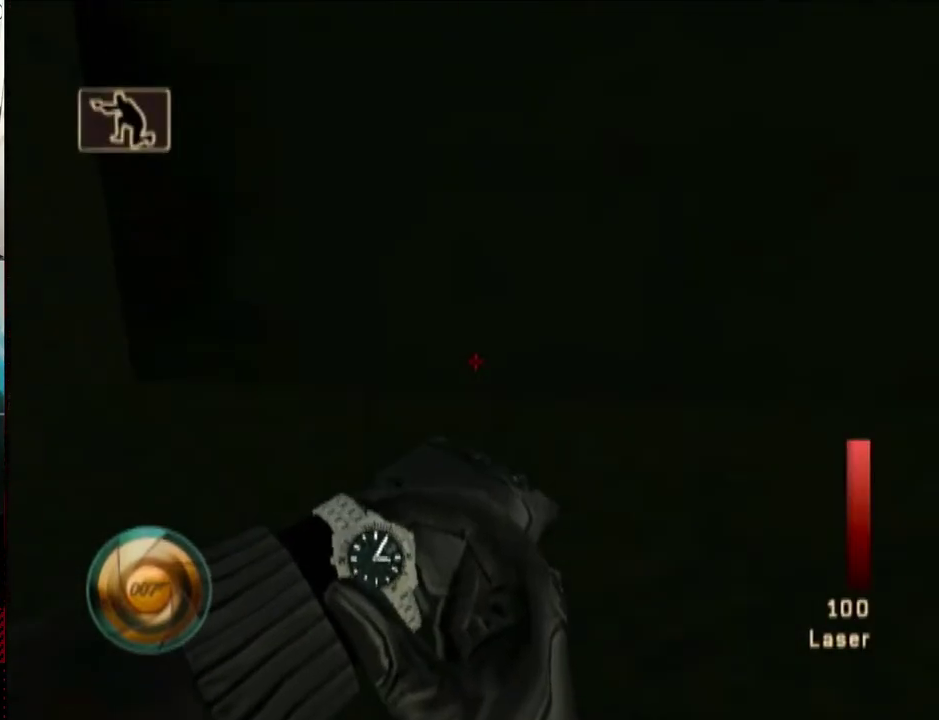
{"dt_ms": 500, "buttons": [], "left_stick": "up-left", "right_stick": "up-right", "events": [[333, "Y", "down"], [333, "right_stick", "up-right"], [450, "Y", "up"]]}